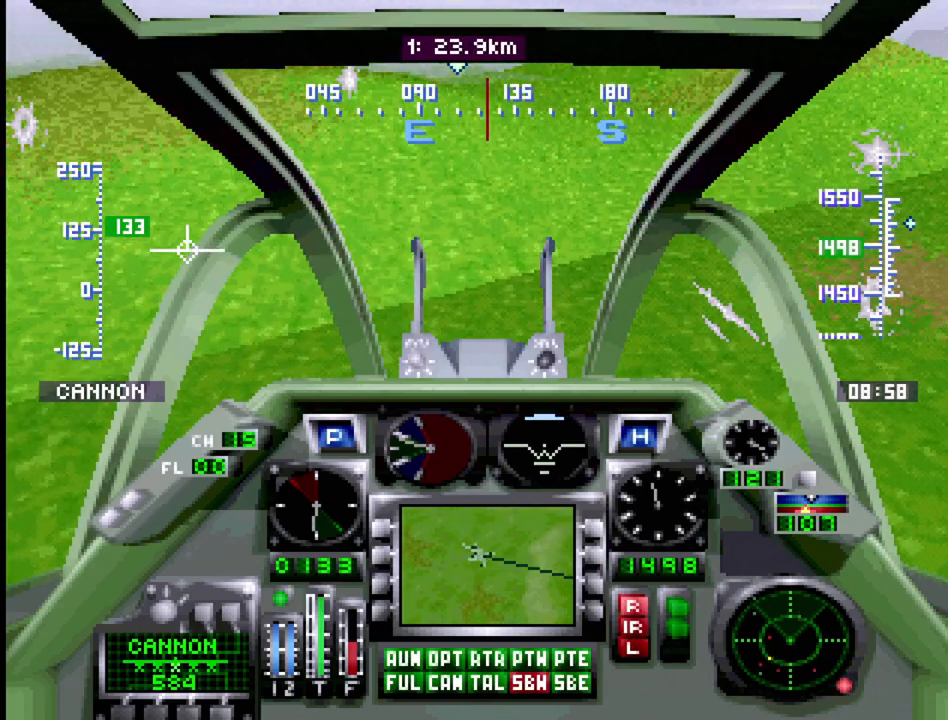
Gameplay with a controller (PlayStation layout); each line is a JSON object with the inputs held at the frame after it. "events" lists button and stick changes between this image and that frame as [ms after this image, input, new state], when the widget could be followed in between. Not read: L3 R3.
{"buttons": ["R1", "DPAD_UP"], "events": [[383, "DPAD_LEFT", "down"], [450, "DPAD_LEFT", "up"]]}
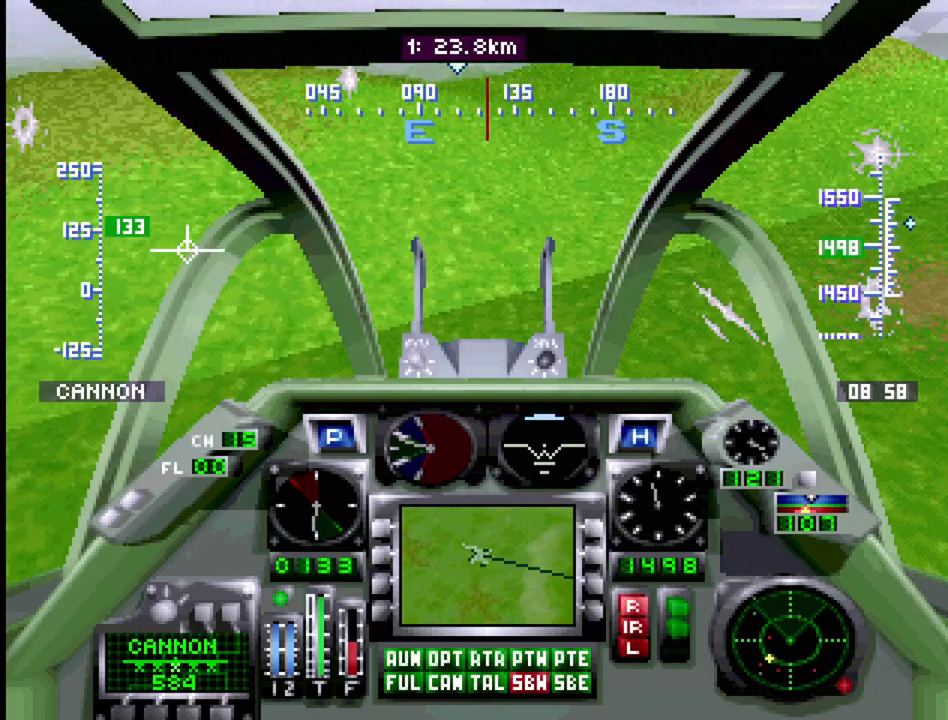
{"buttons": ["R1", "DPAD_UP"], "events": []}
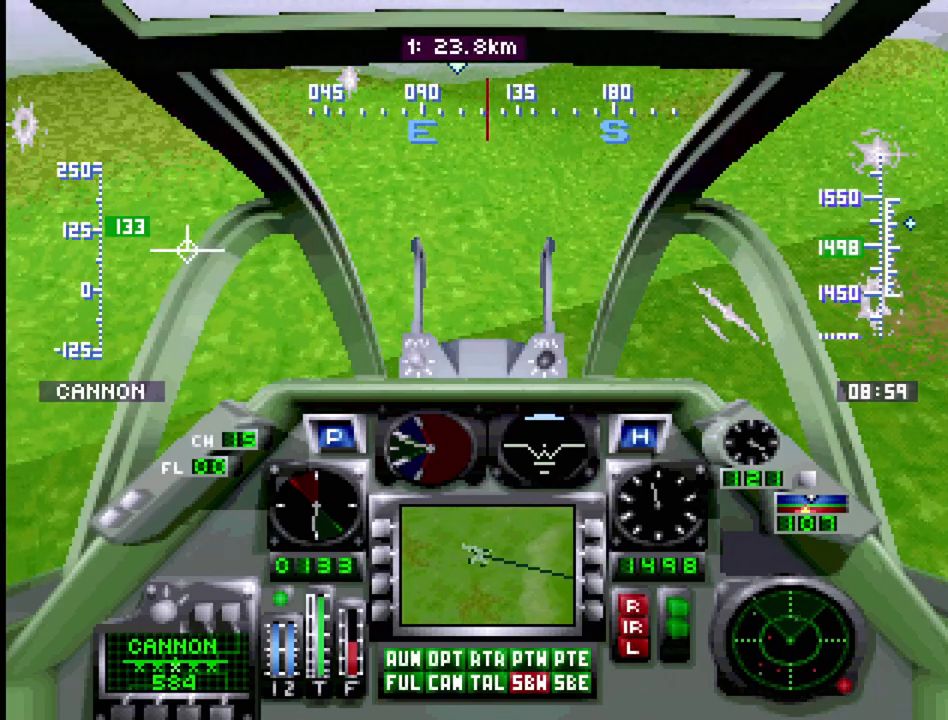
{"buttons": ["R1", "DPAD_UP"], "events": [[167, "DPAD_LEFT", "down"], [300, "DPAD_LEFT", "up"]]}
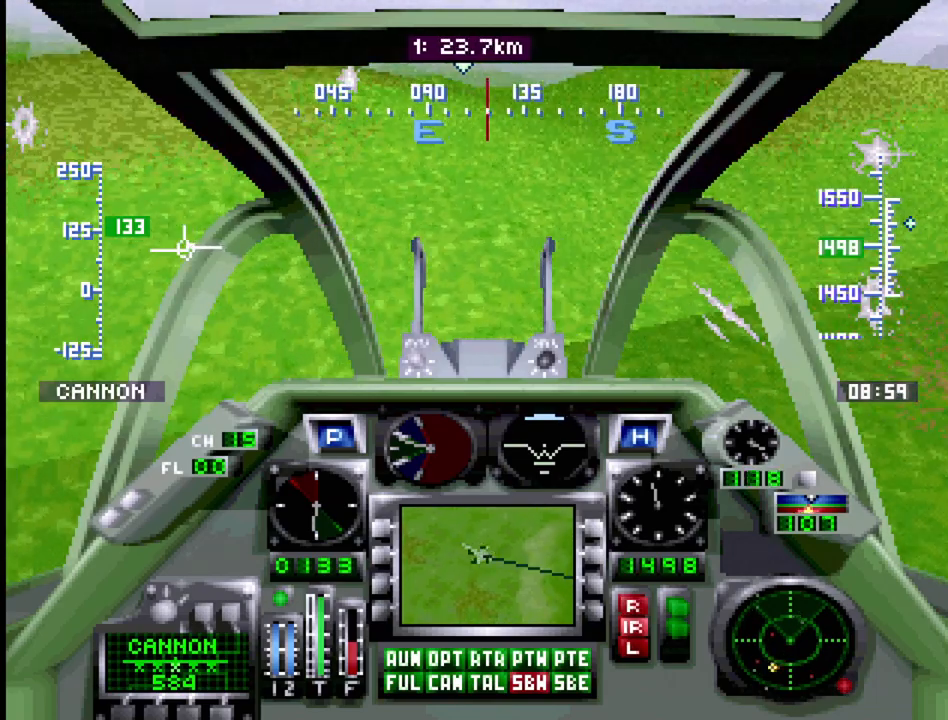
{"buttons": ["R1", "DPAD_UP"], "events": []}
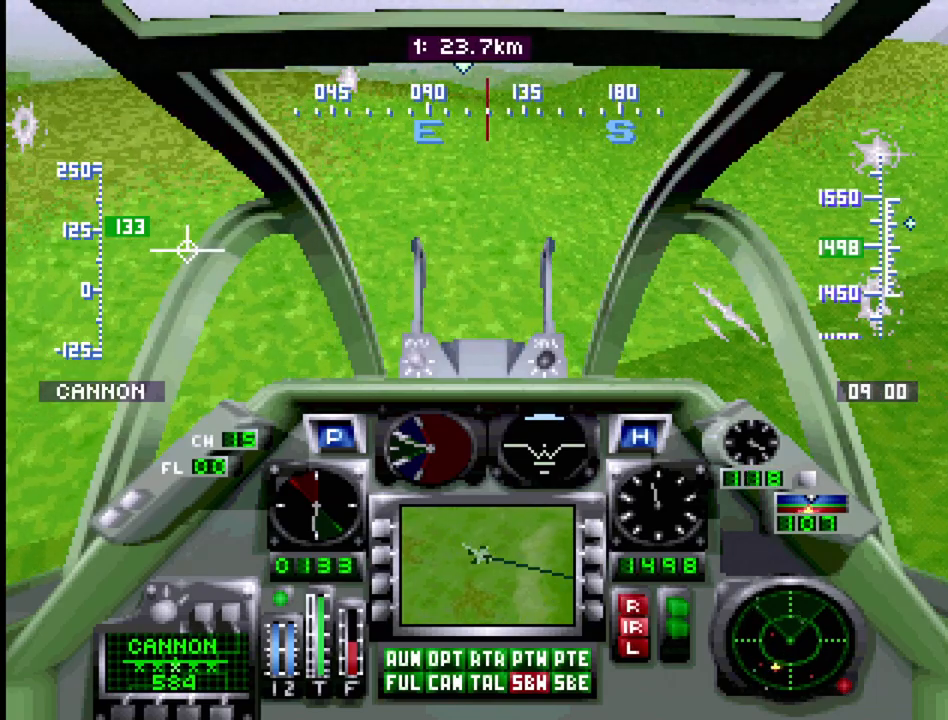
{"buttons": ["R1", "DPAD_UP"], "events": []}
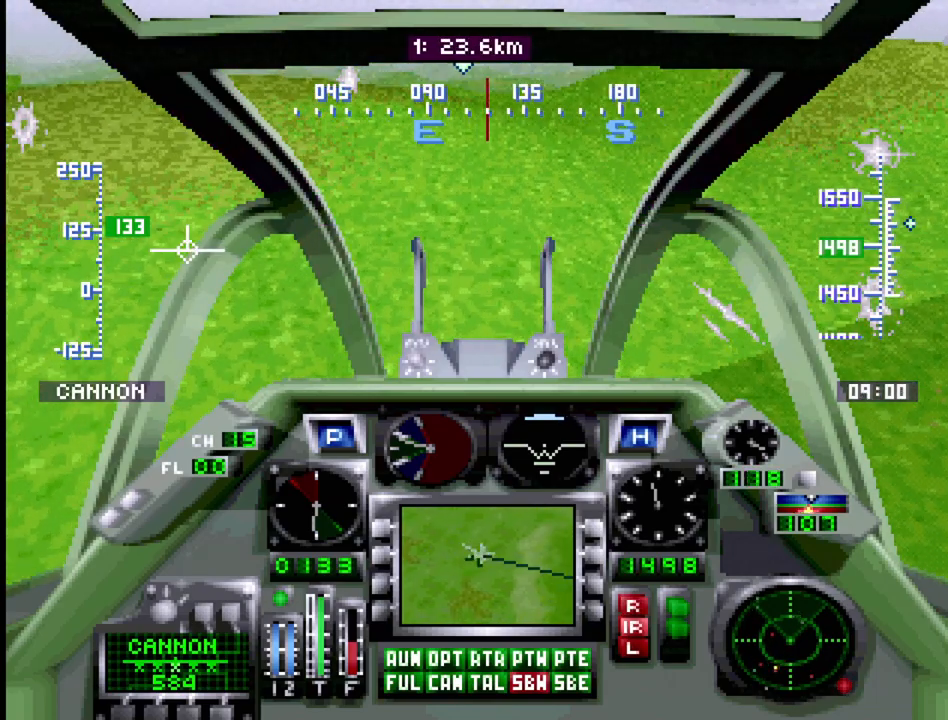
{"buttons": ["R1", "DPAD_UP"], "events": []}
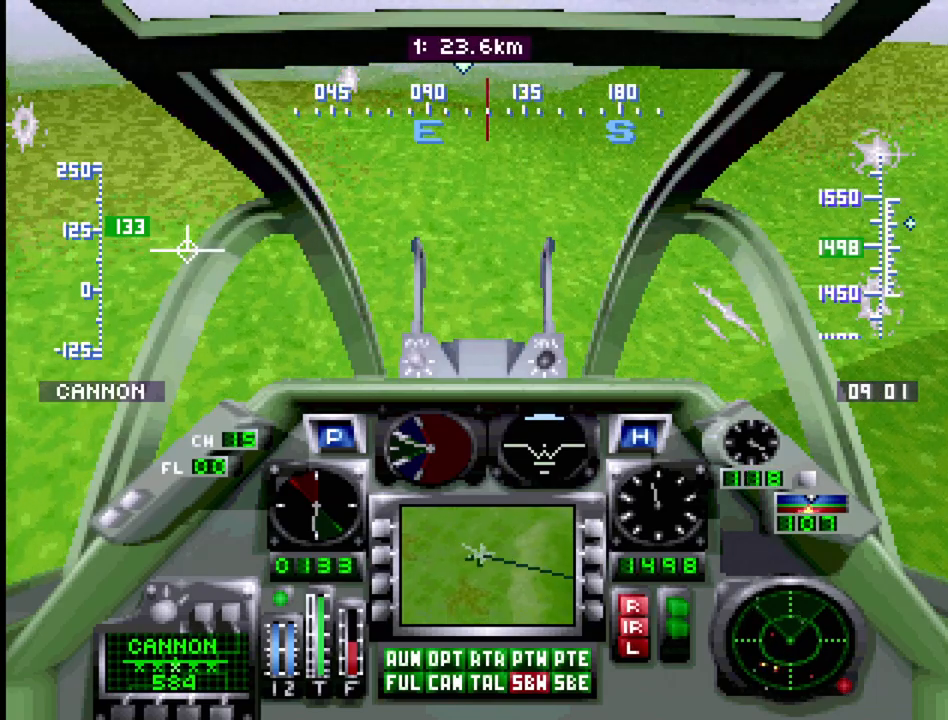
{"buttons": ["R1", "DPAD_UP"], "events": [[67, "DPAD_LEFT", "down"], [200, "DPAD_LEFT", "up"]]}
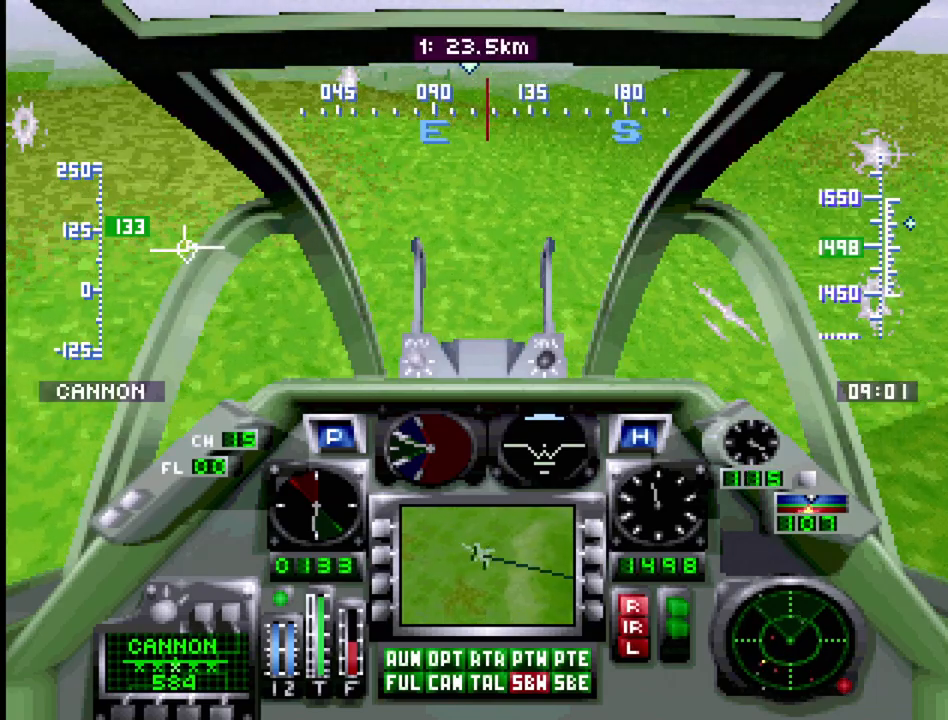
{"buttons": ["R1", "DPAD_UP"], "events": []}
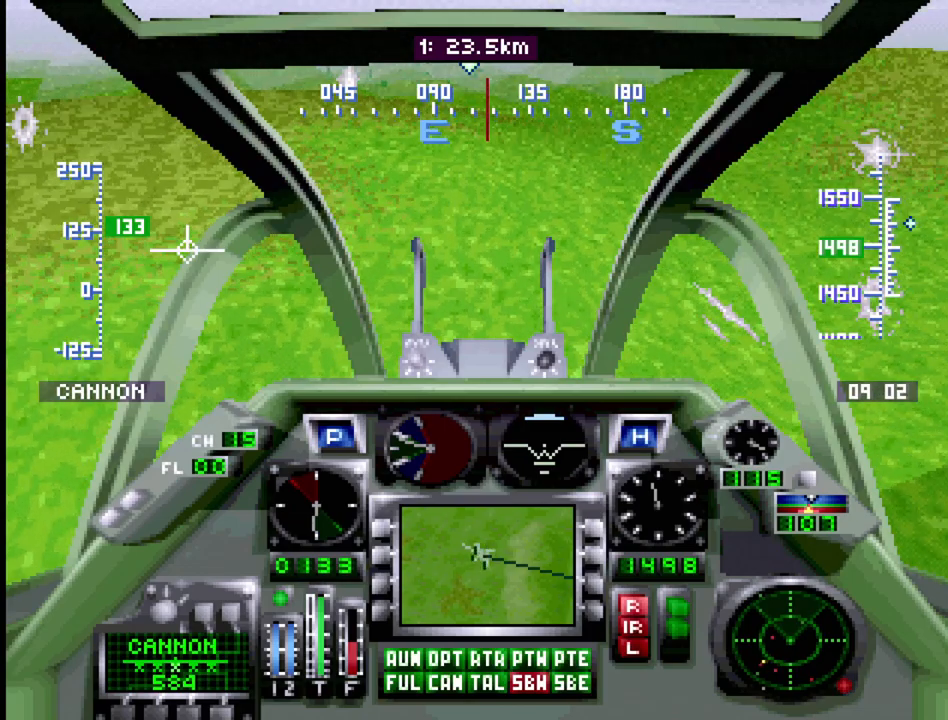
{"buttons": ["R1", "DPAD_UP"], "events": []}
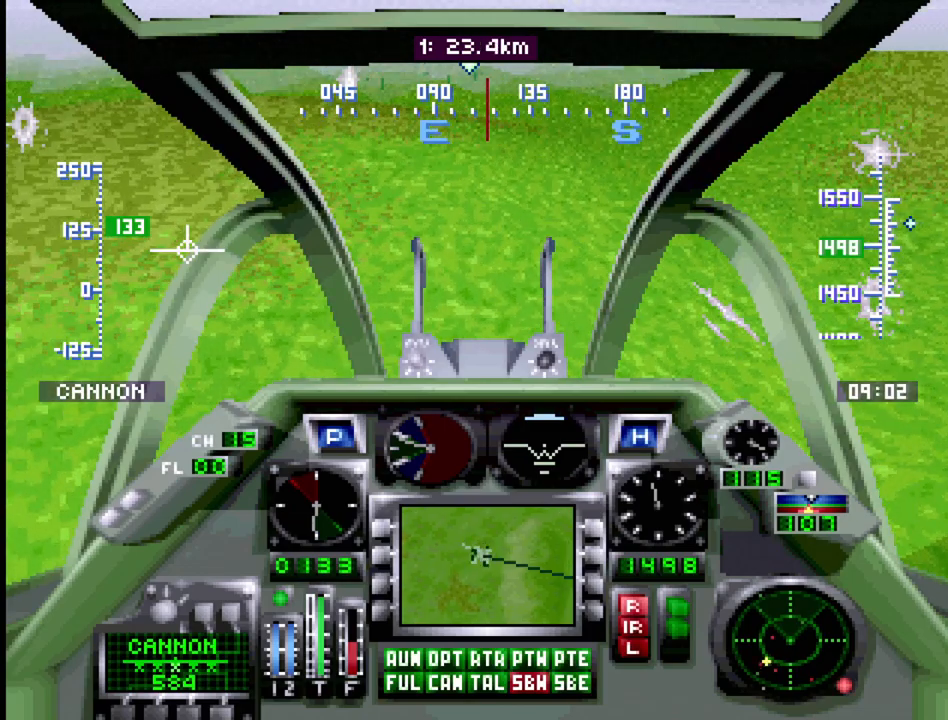
{"buttons": ["R1", "DPAD_UP"], "events": []}
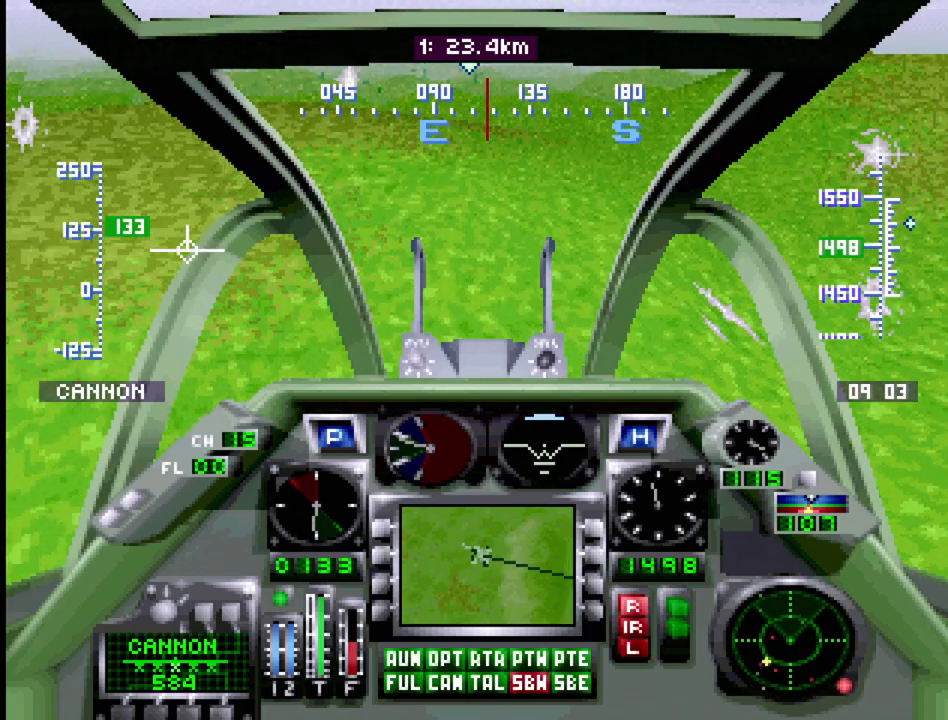
{"buttons": ["R1", "DPAD_UP"], "events": []}
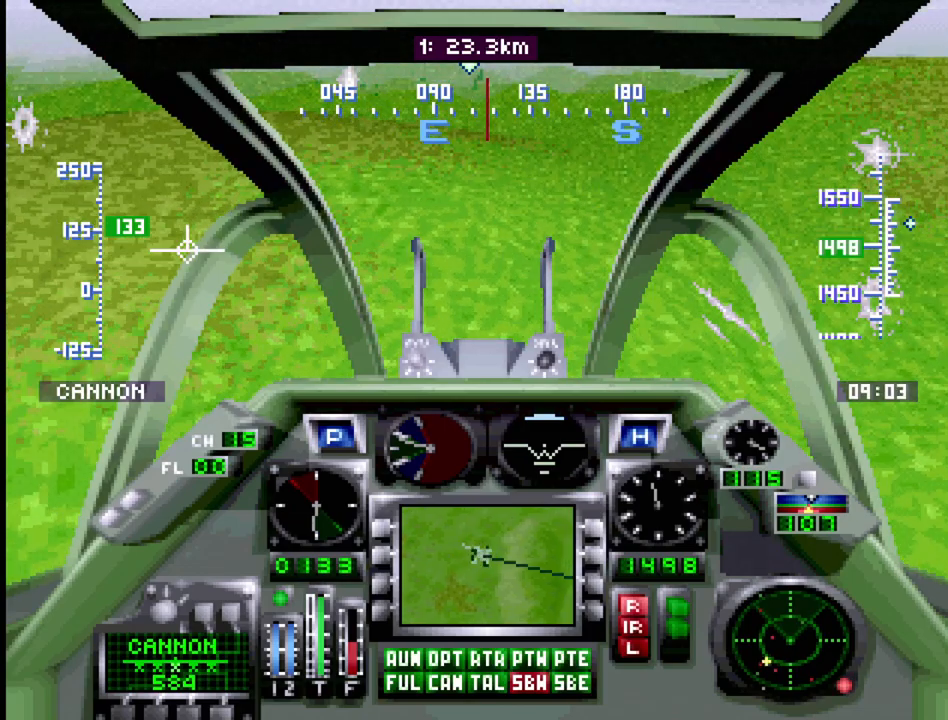
{"buttons": ["R1", "DPAD_UP"], "events": []}
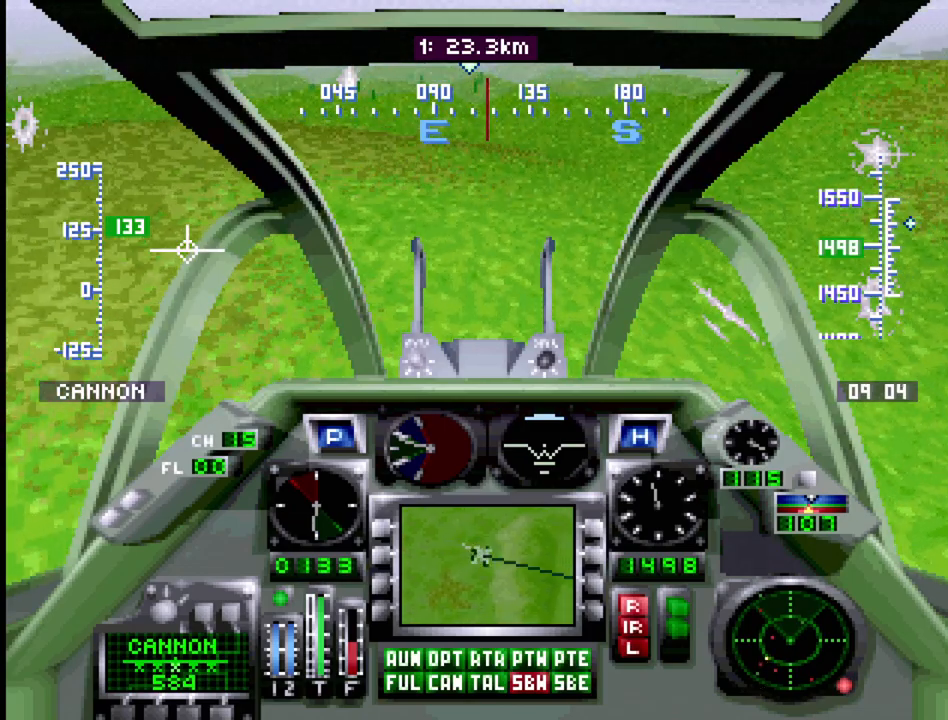
{"buttons": ["R1", "DPAD_UP"], "events": []}
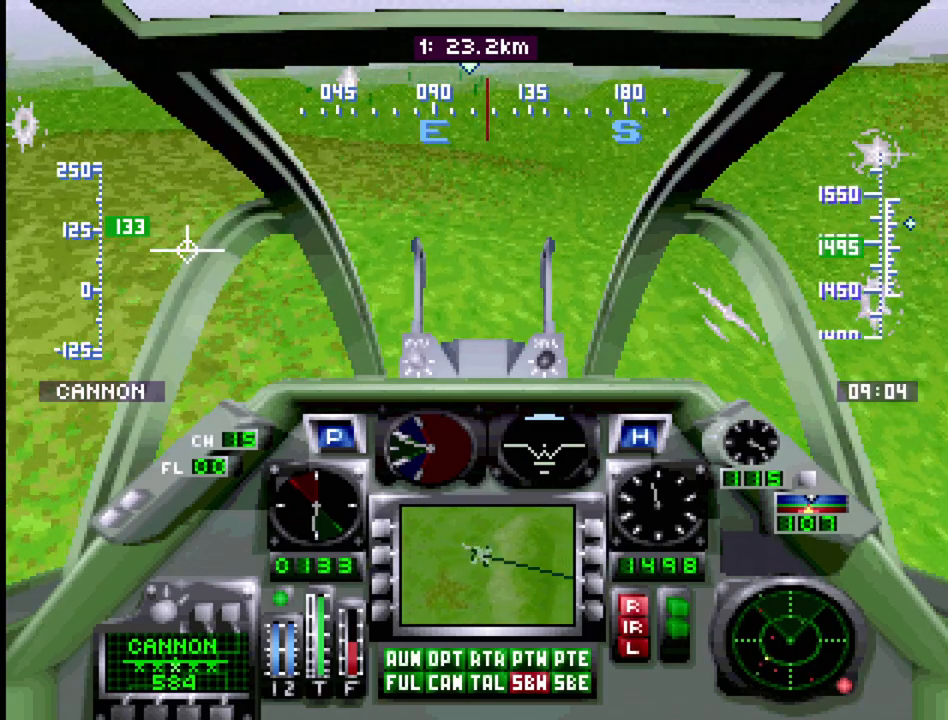
{"buttons": ["R1", "DPAD_UP"], "events": []}
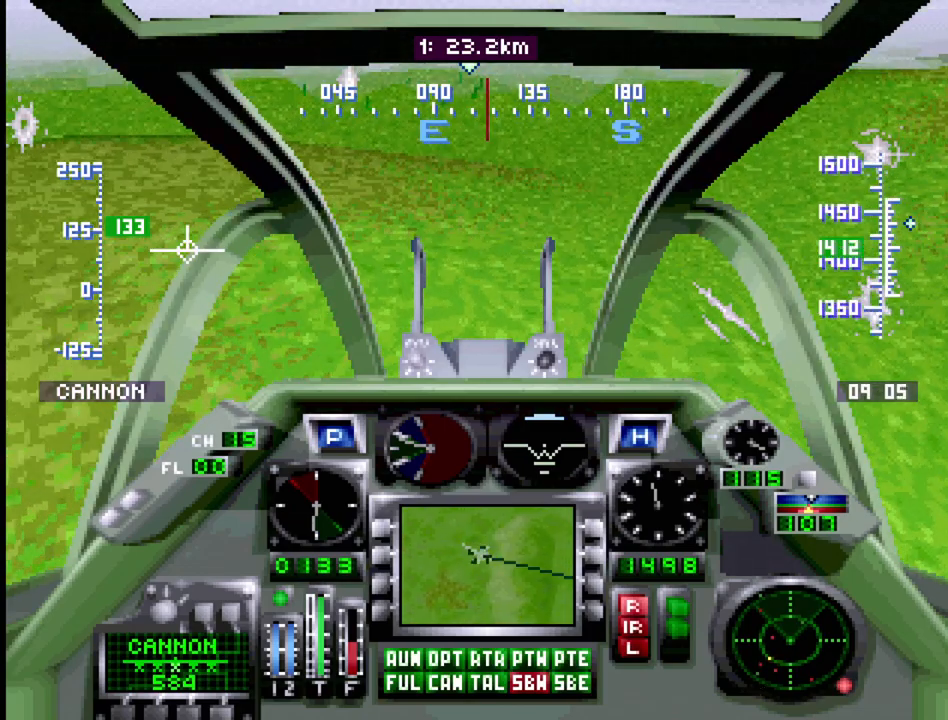
{"buttons": ["R1", "DPAD_UP"], "events": []}
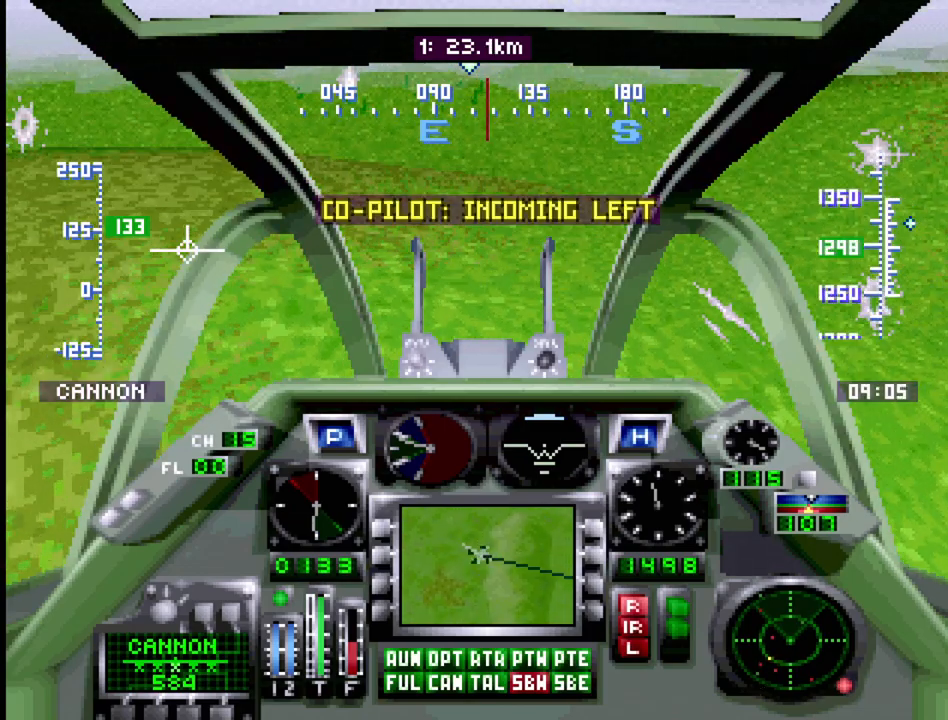
{"buttons": ["R1", "DPAD_UP"], "events": []}
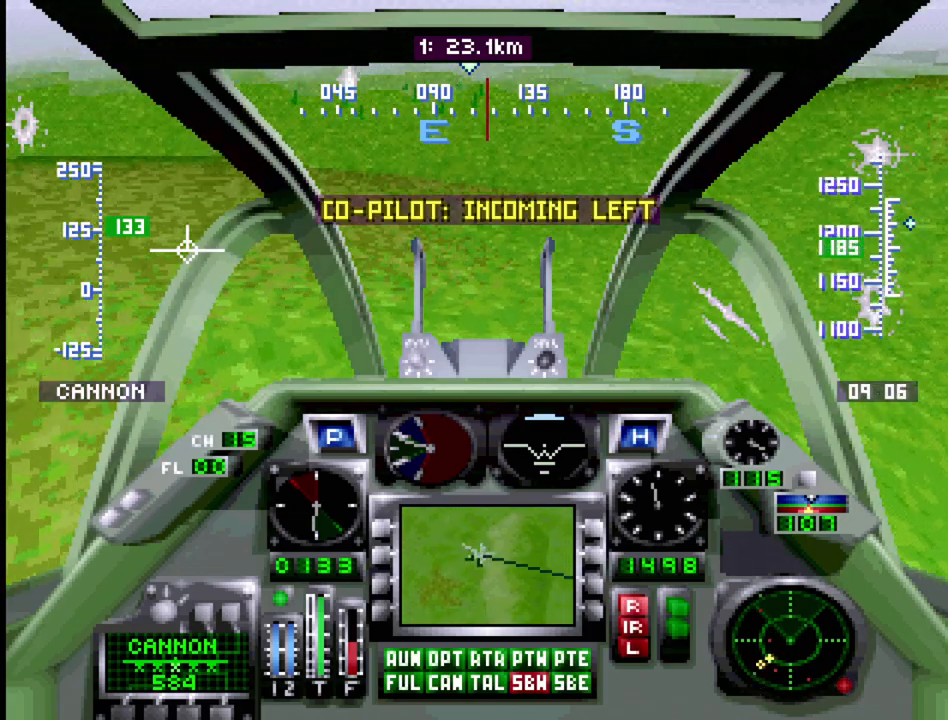
{"buttons": ["R1", "DPAD_UP"], "events": [[67, "DPAD_LEFT", "down"], [200, "DPAD_LEFT", "up"]]}
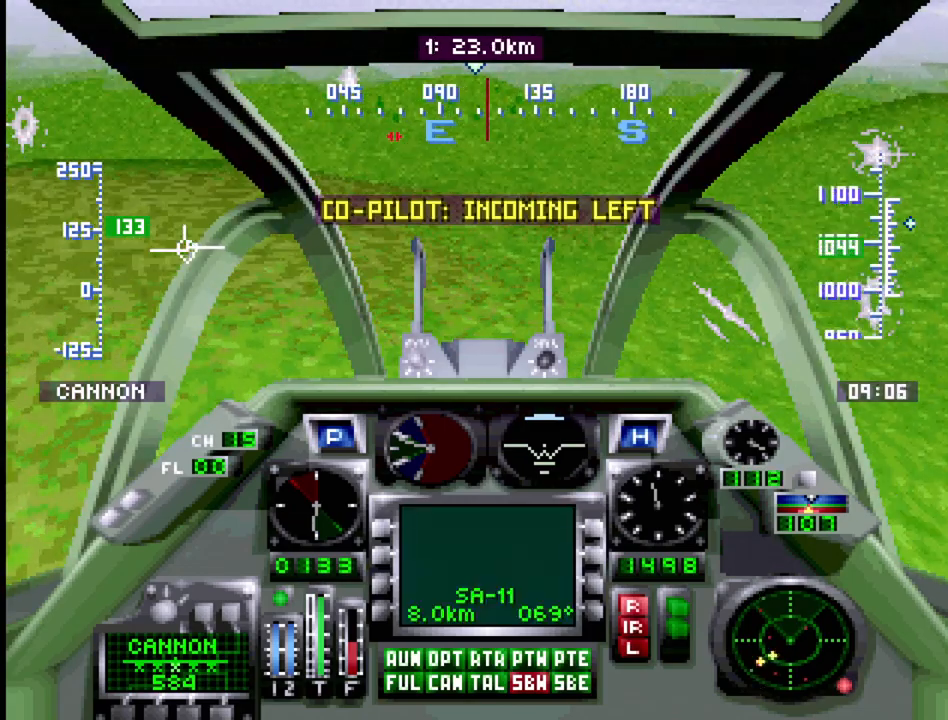
{"buttons": ["R1", "DPAD_UP"], "events": []}
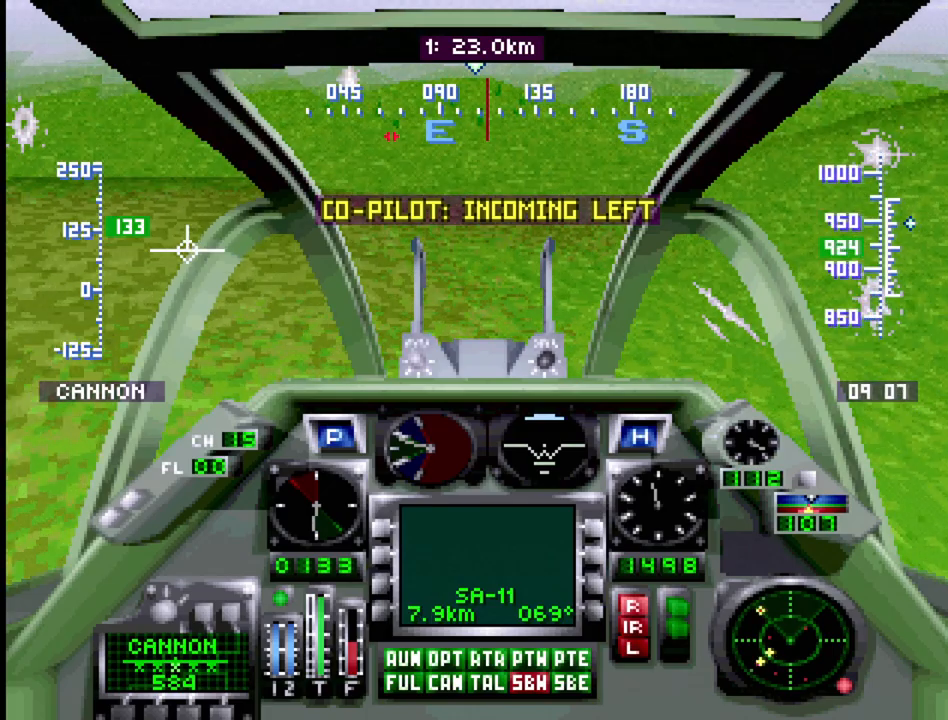
{"buttons": ["R1", "DPAD_UP"], "events": []}
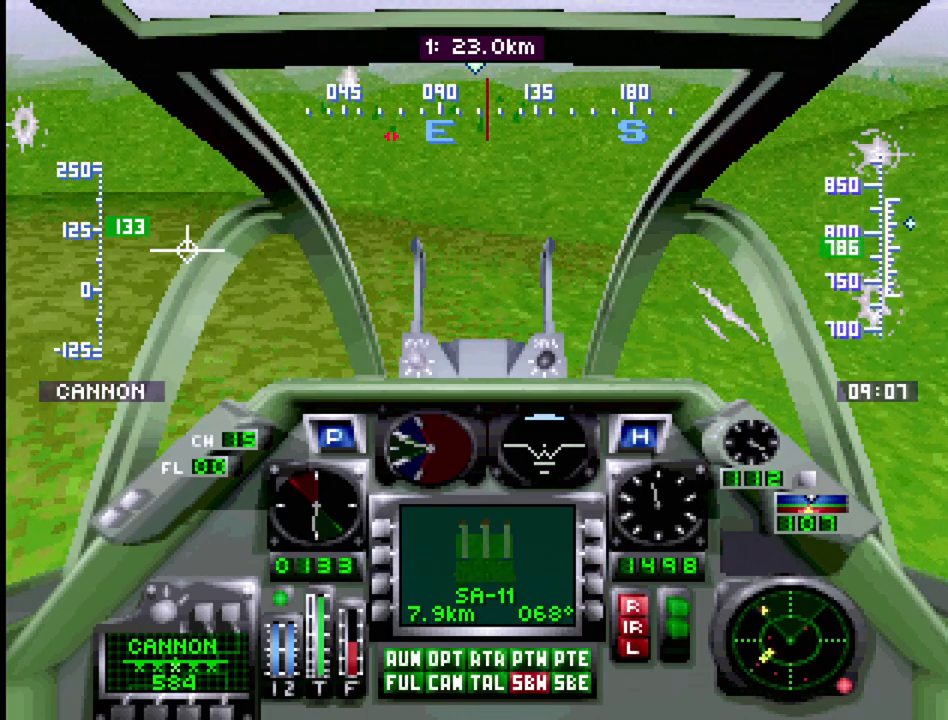
{"buttons": ["R1", "DPAD_UP"], "events": []}
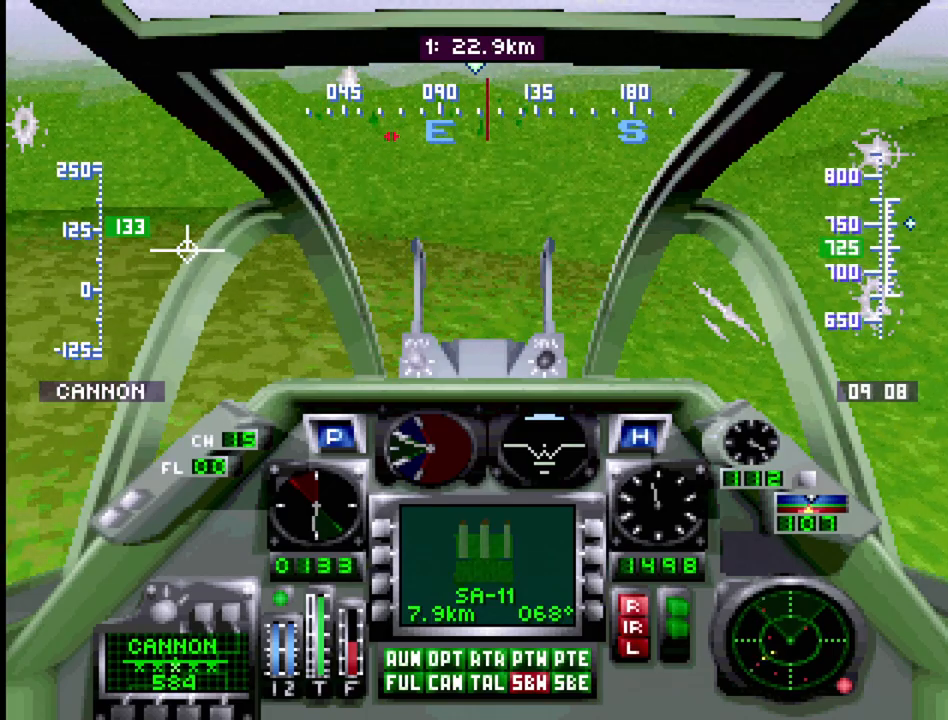
{"buttons": ["R1", "DPAD_UP"], "events": []}
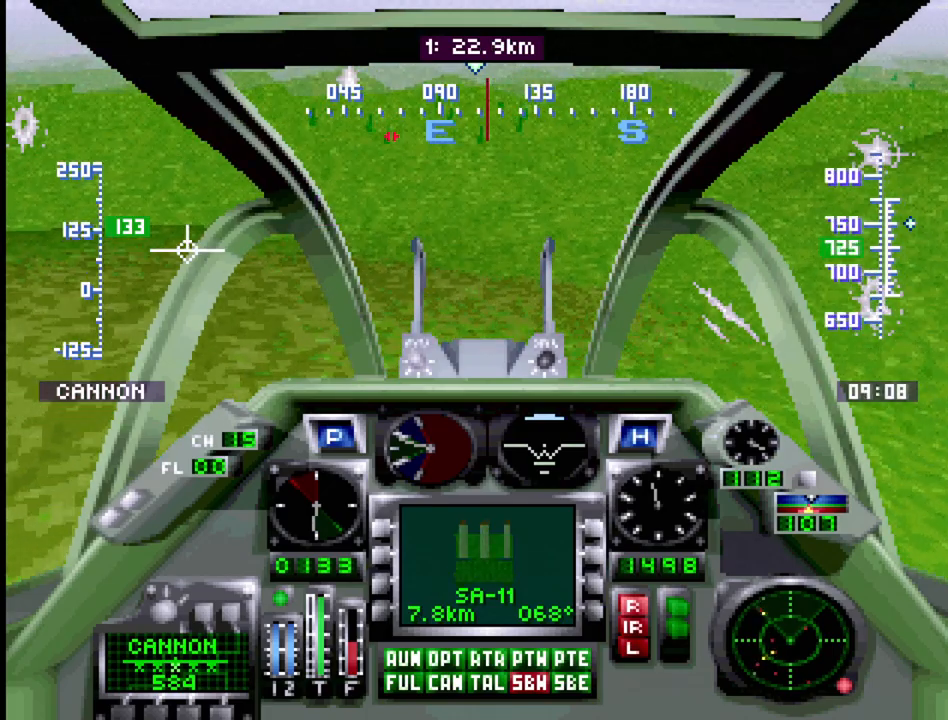
{"buttons": ["R1", "DPAD_UP"], "events": []}
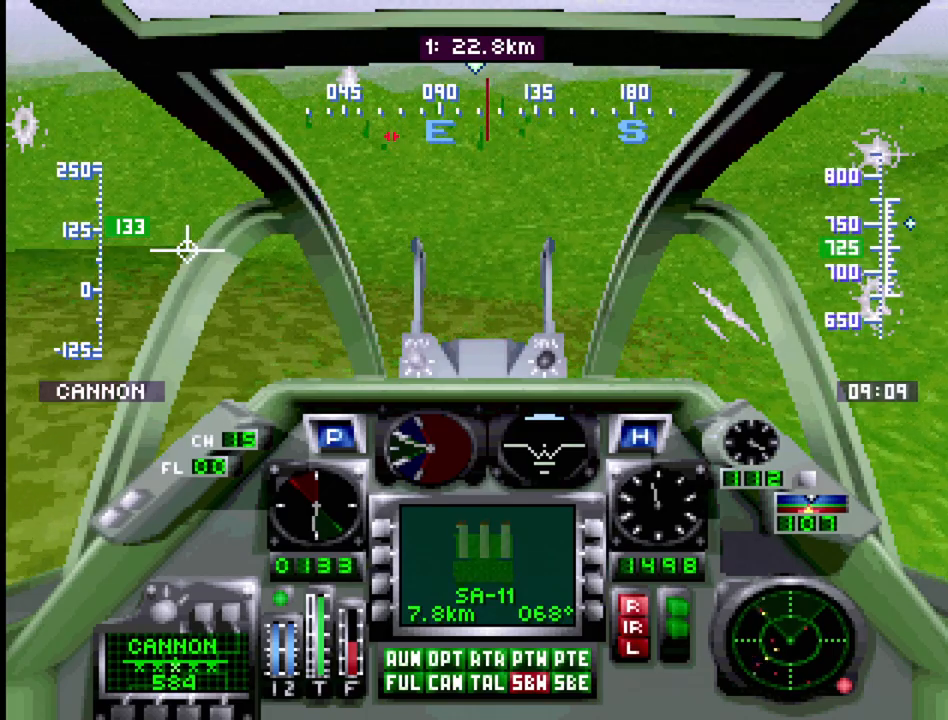
{"buttons": ["R1", "DPAD_UP"], "events": []}
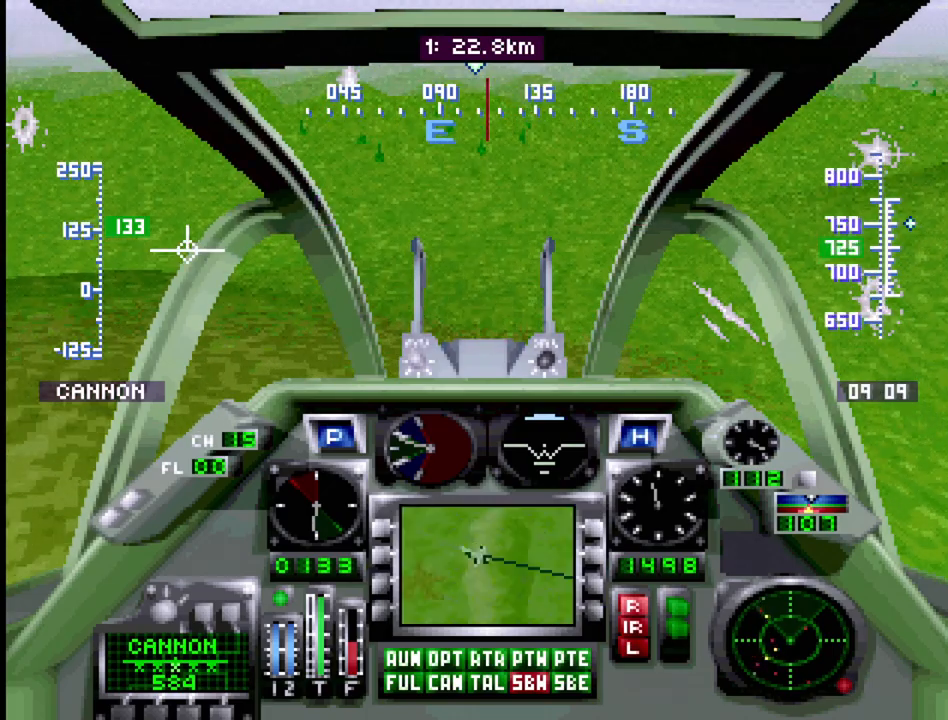
{"buttons": ["R1", "DPAD_UP"], "events": []}
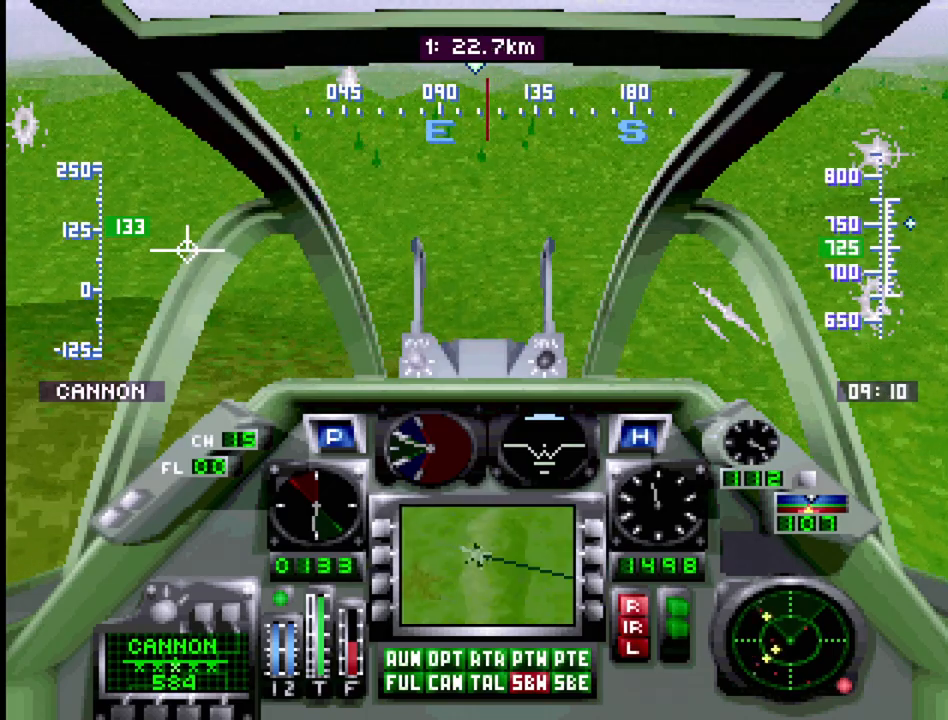
{"buttons": ["R1", "DPAD_UP"], "events": []}
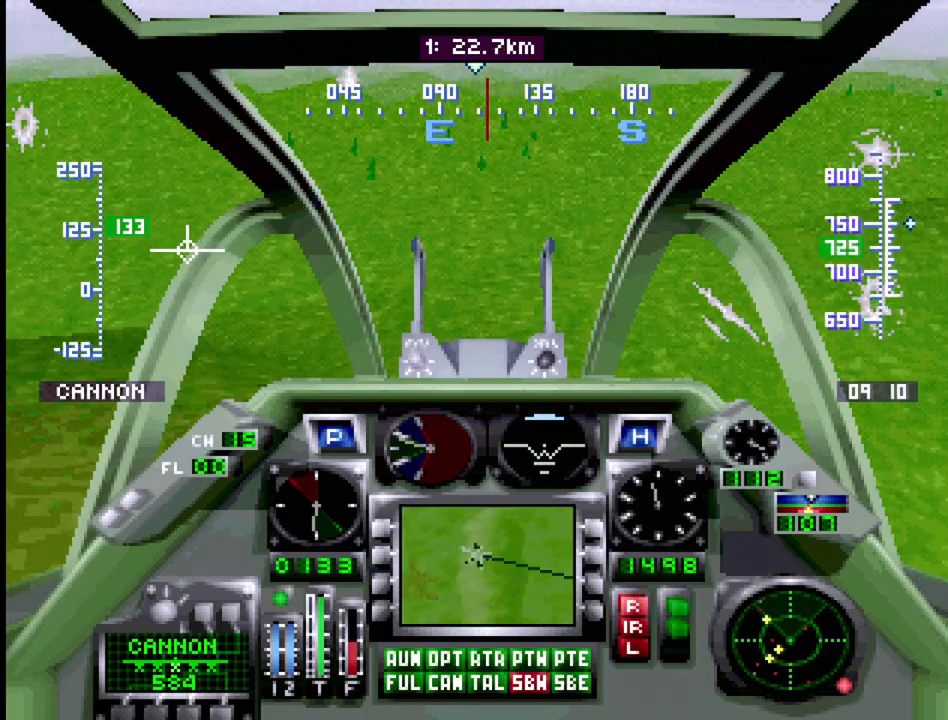
{"buttons": ["R1", "DPAD_UP"], "events": []}
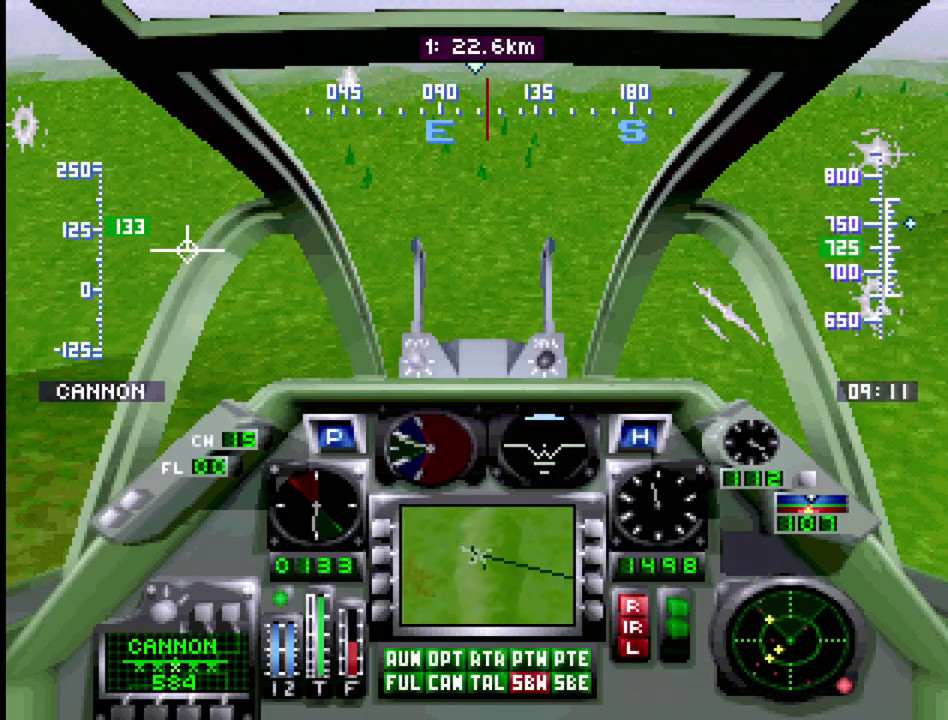
{"buttons": ["R1", "DPAD_UP"], "events": []}
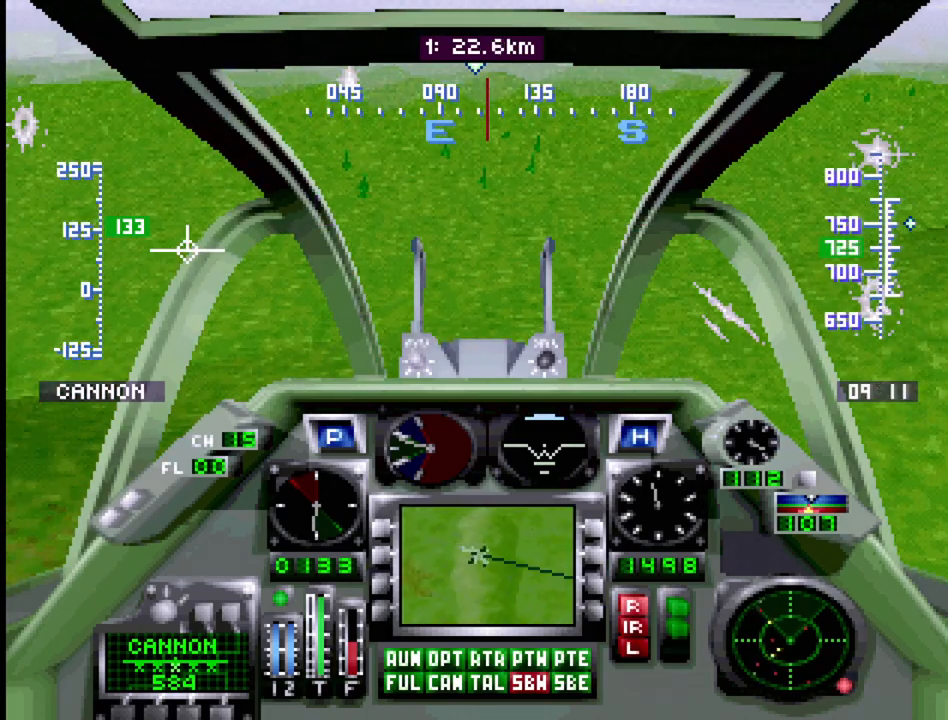
{"buttons": ["R1", "DPAD_UP"], "events": []}
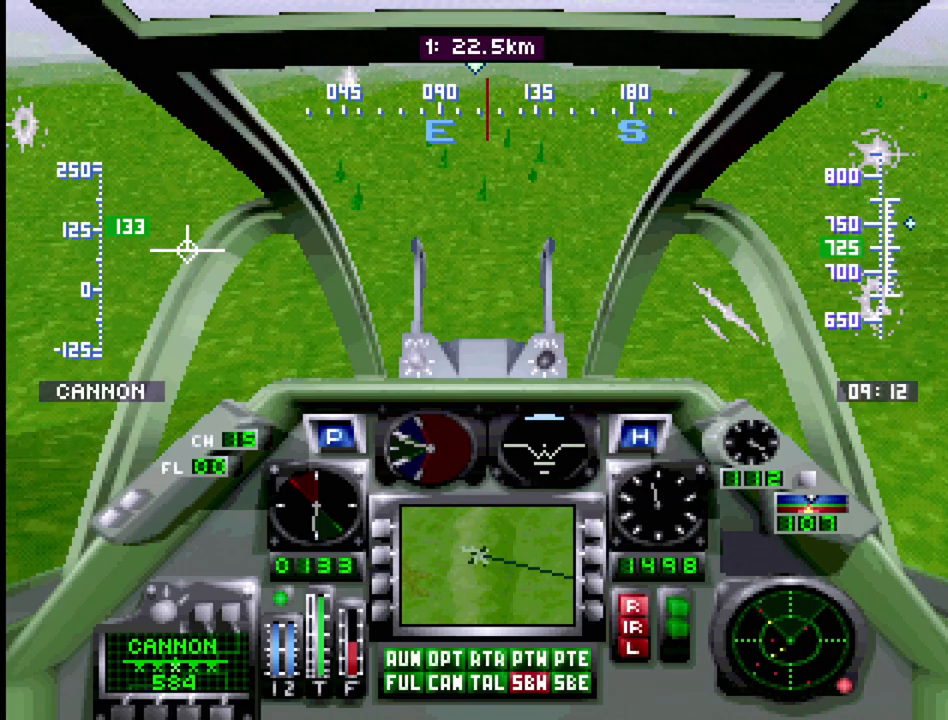
{"buttons": ["R1", "DPAD_UP"], "events": []}
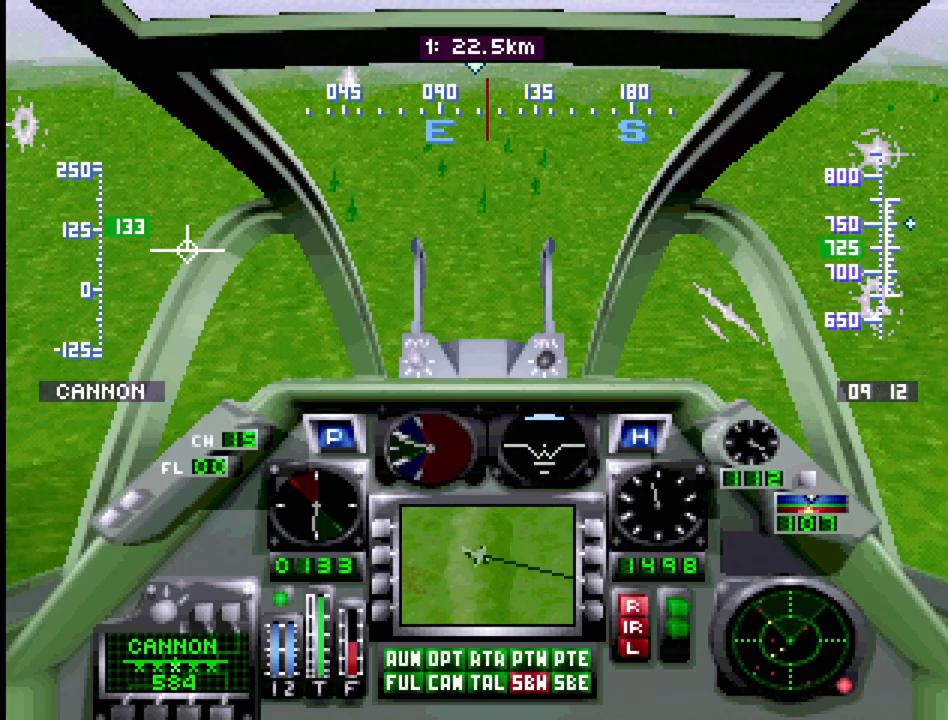
{"buttons": ["R1", "DPAD_UP"], "events": []}